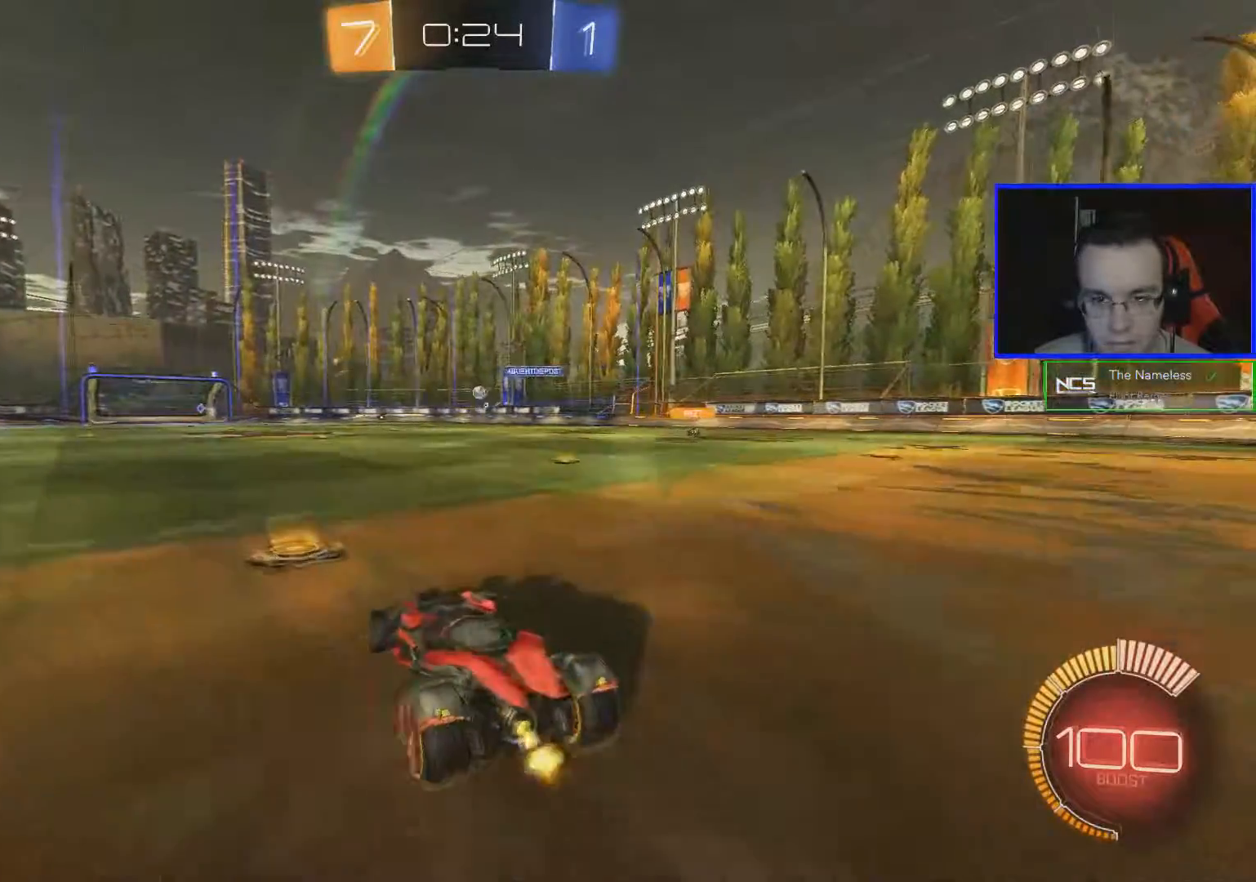
Gameplay with a controller (Xbox layout); each line is a JSON object with the inputs held at the frame after it. "events" lists button and stick changes between this image and that frame as [ms after this image, input, new state], when the widget could be followed in between.
{"buttons": ["R2"], "left_stick": "right", "right_stick": "center", "events": []}
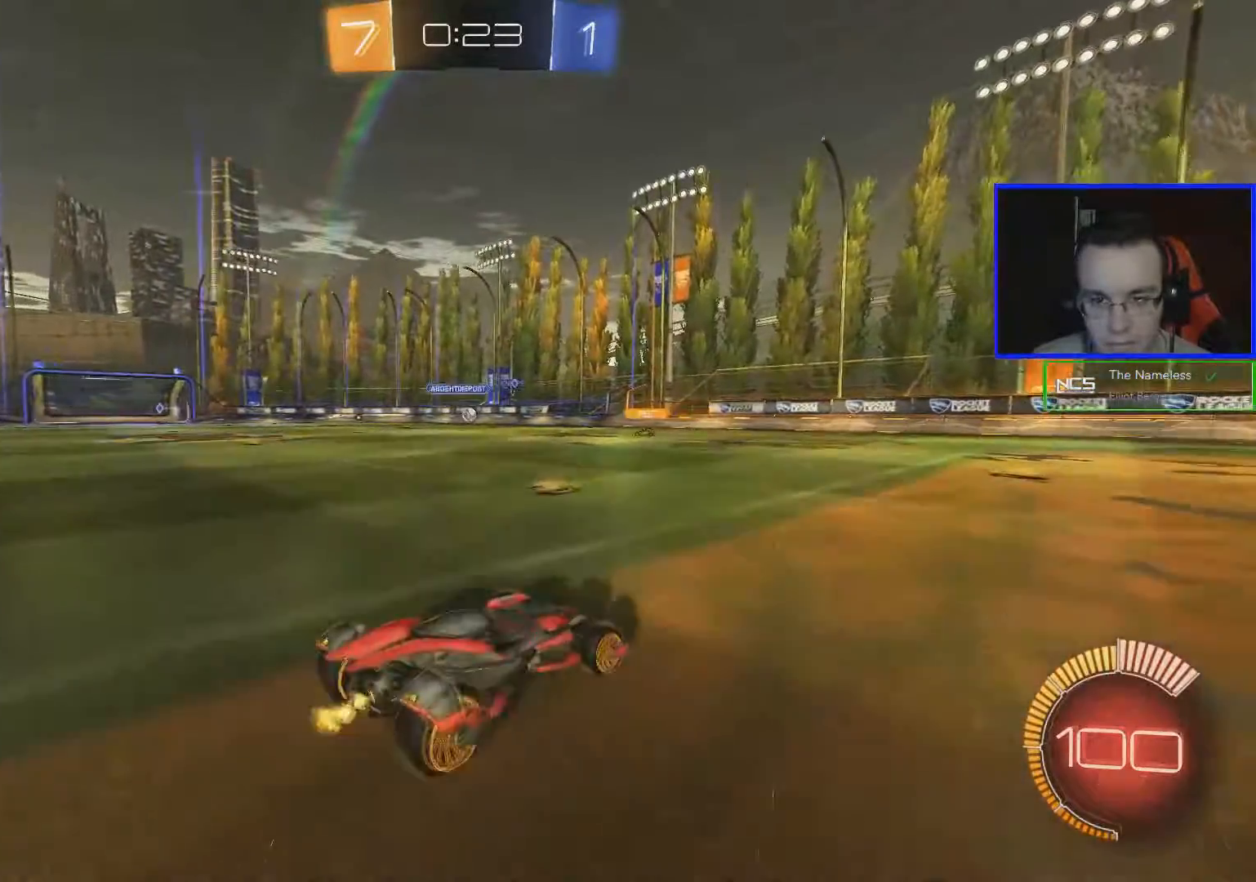
{"buttons": ["R2"], "left_stick": "left", "right_stick": "center", "events": [[250, "left_stick", "center"], [383, "left_stick", "left"]]}
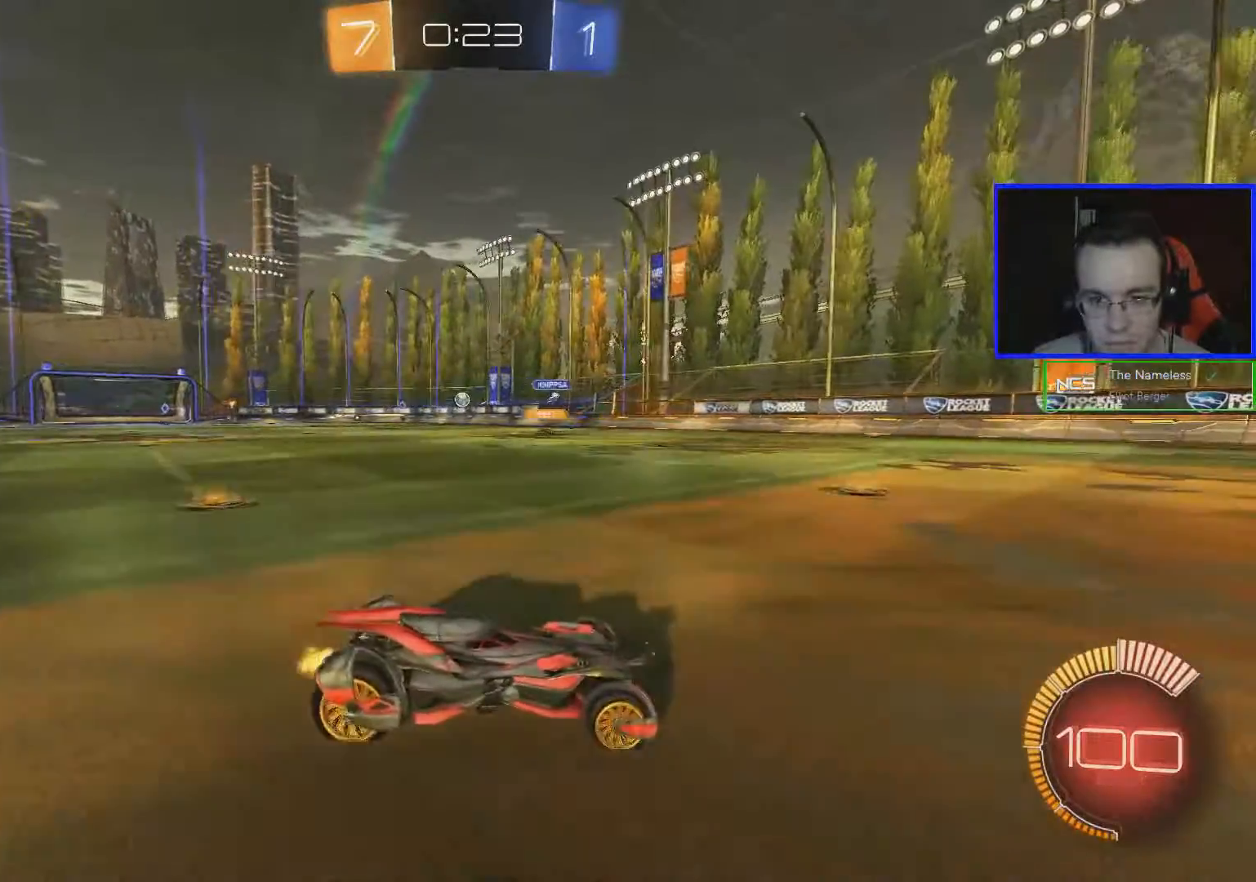
{"buttons": ["R2"], "left_stick": "center", "right_stick": "center", "events": [[301, "left_stick", "center"]]}
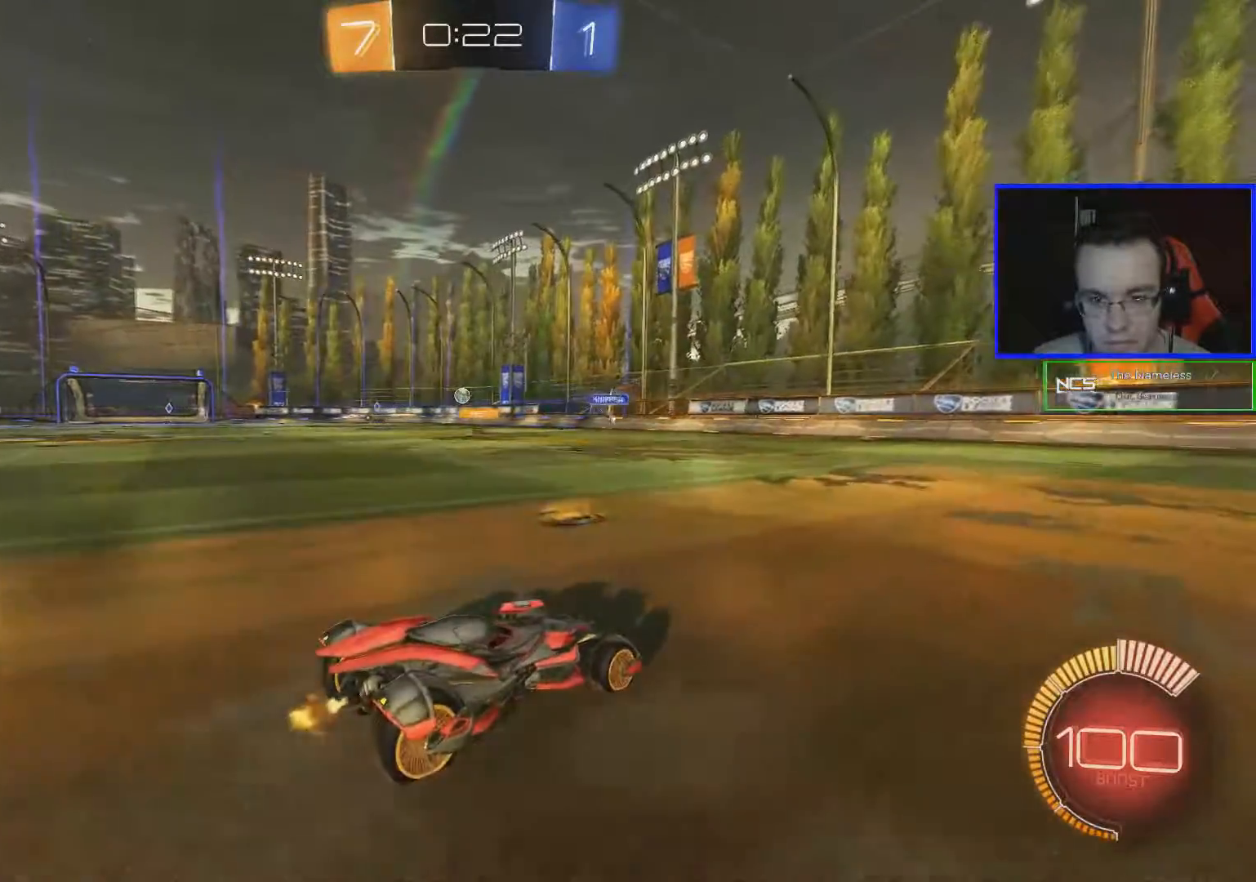
{"buttons": ["R2"], "left_stick": "center", "right_stick": "center", "events": []}
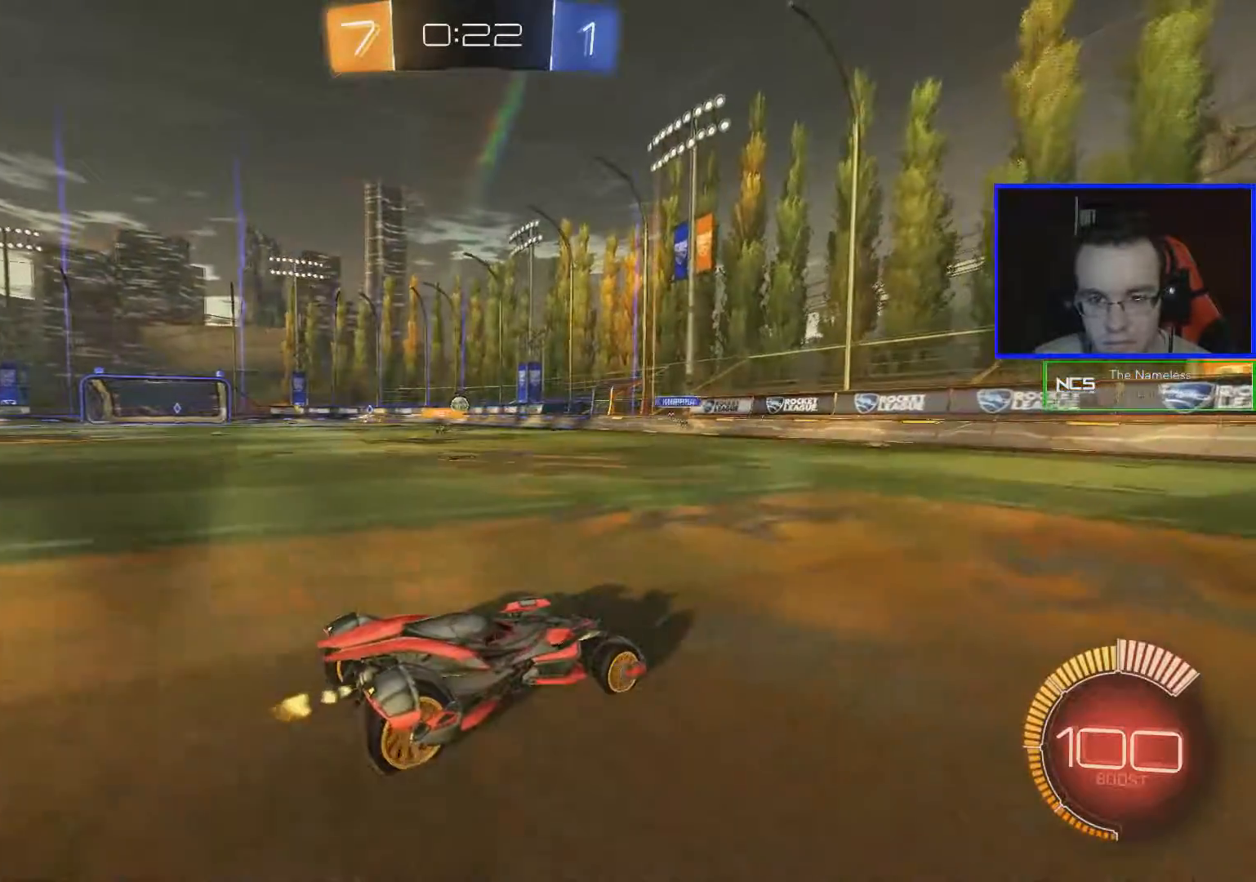
{"buttons": ["R2"], "left_stick": "down-left", "right_stick": "center", "events": [[501, "left_stick", "down-left"]]}
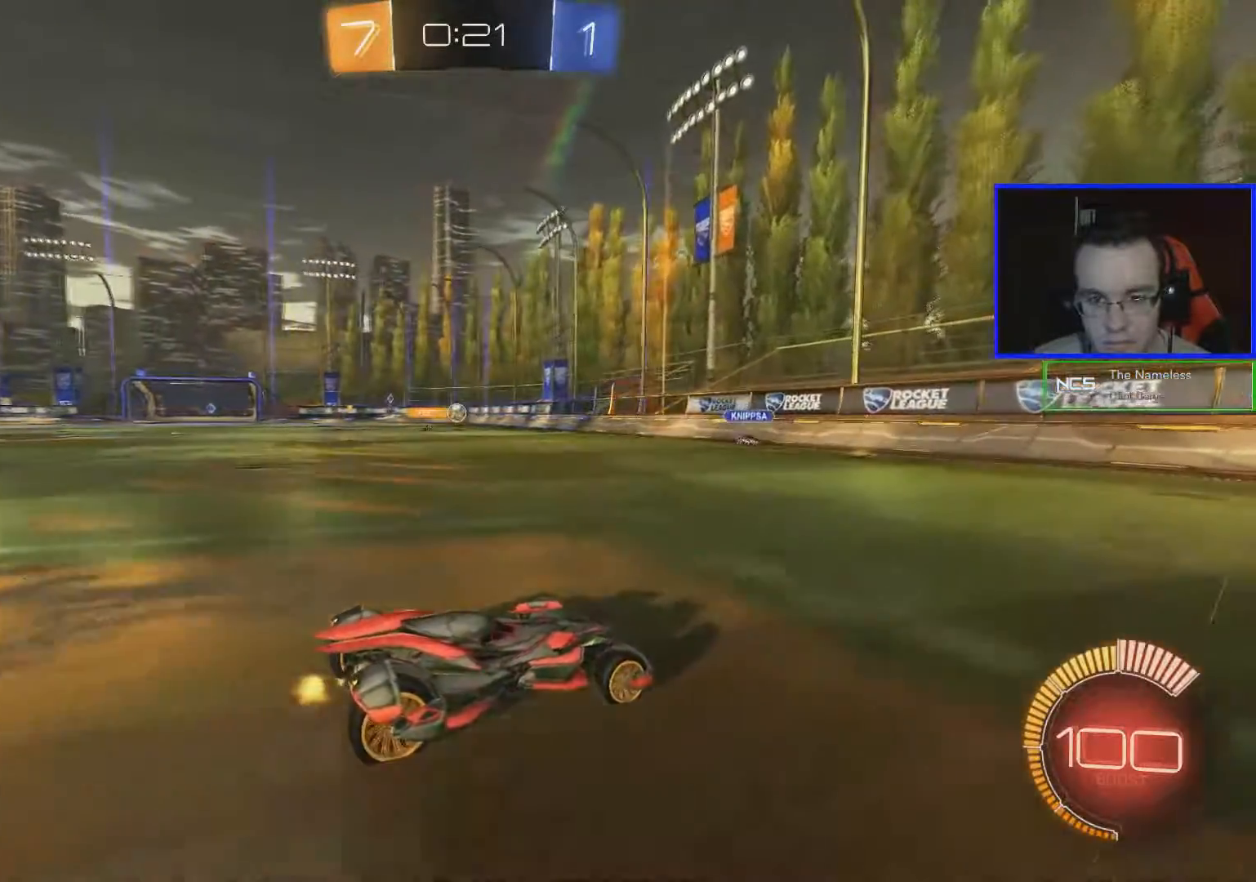
{"buttons": ["R2"], "left_stick": "down-left", "right_stick": "center", "events": []}
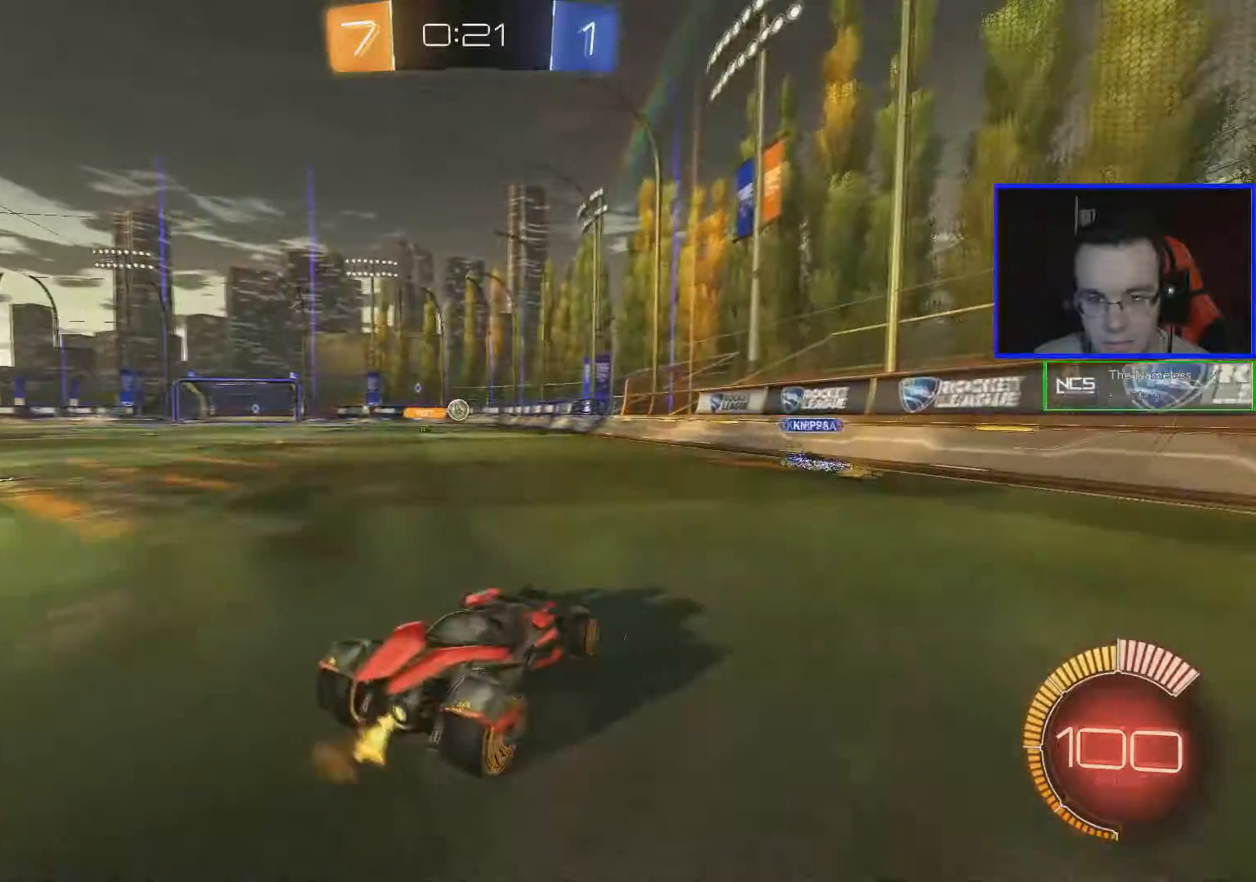
{"buttons": ["R2"], "left_stick": "down-left", "right_stick": "center", "events": [[317, "left_stick", "center"], [451, "left_stick", "down-left"]]}
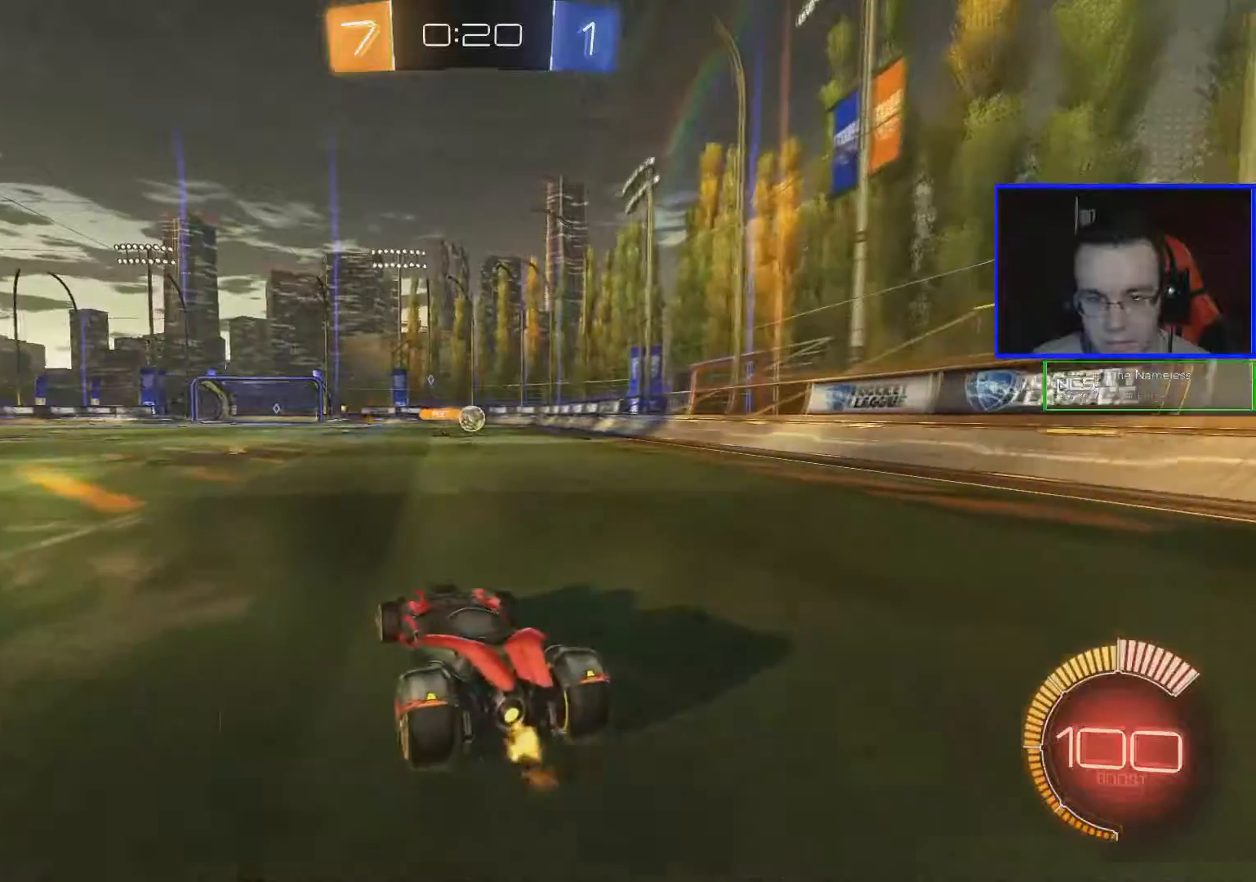
{"buttons": ["R2"], "left_stick": "down-left", "right_stick": "center", "events": []}
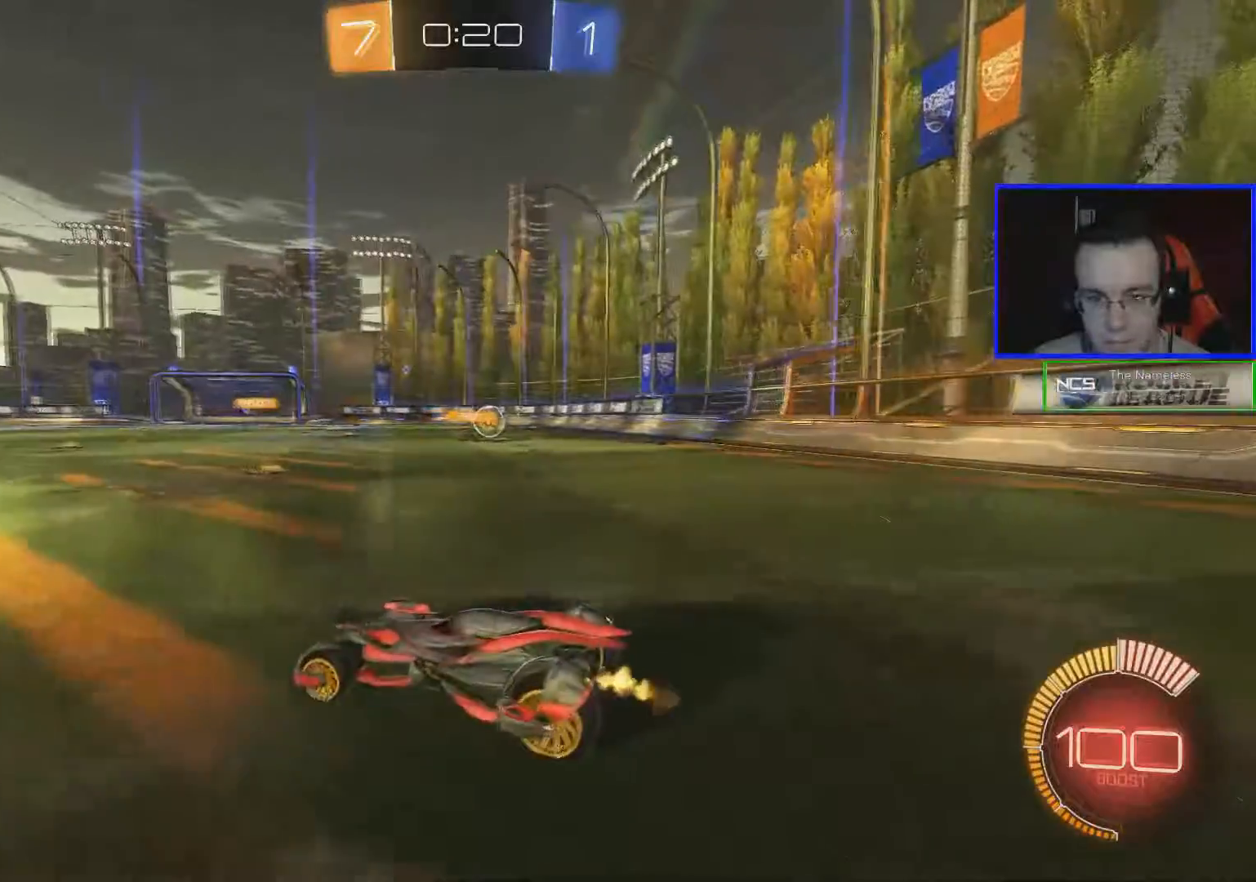
{"buttons": ["R2"], "left_stick": "down-left", "right_stick": "center", "events": []}
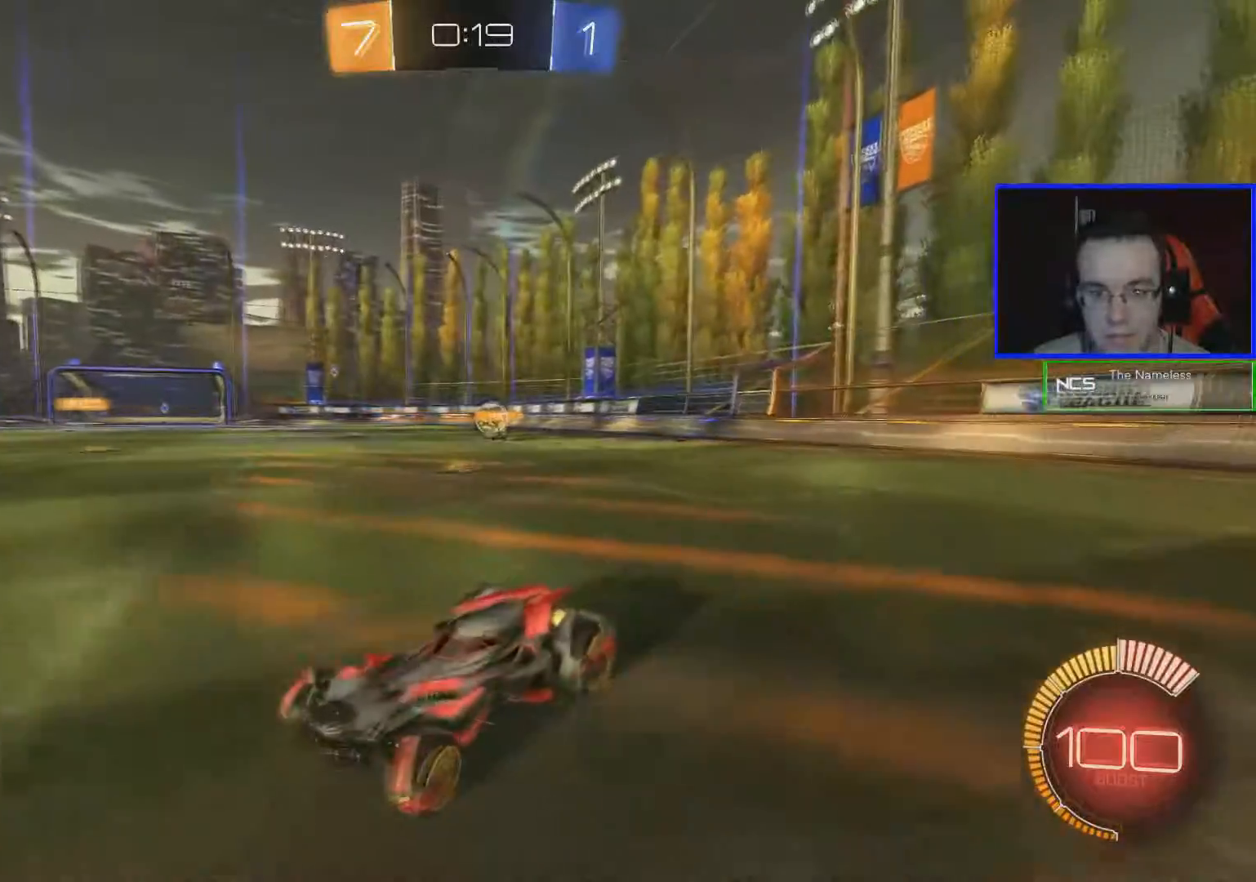
{"buttons": ["R2"], "left_stick": "down-left", "right_stick": "center", "events": []}
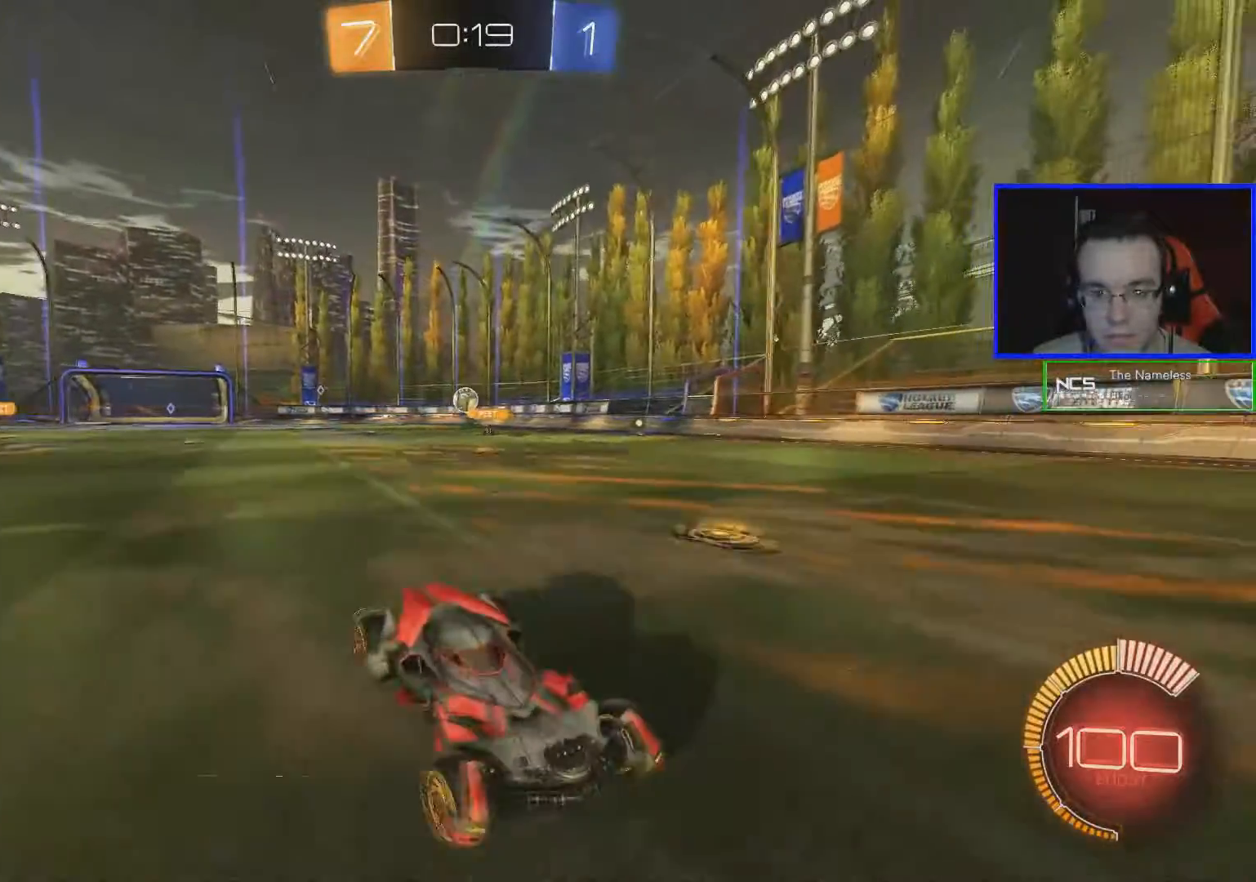
{"buttons": ["R2"], "left_stick": "center", "right_stick": "center", "events": [[317, "left_stick", "center"]]}
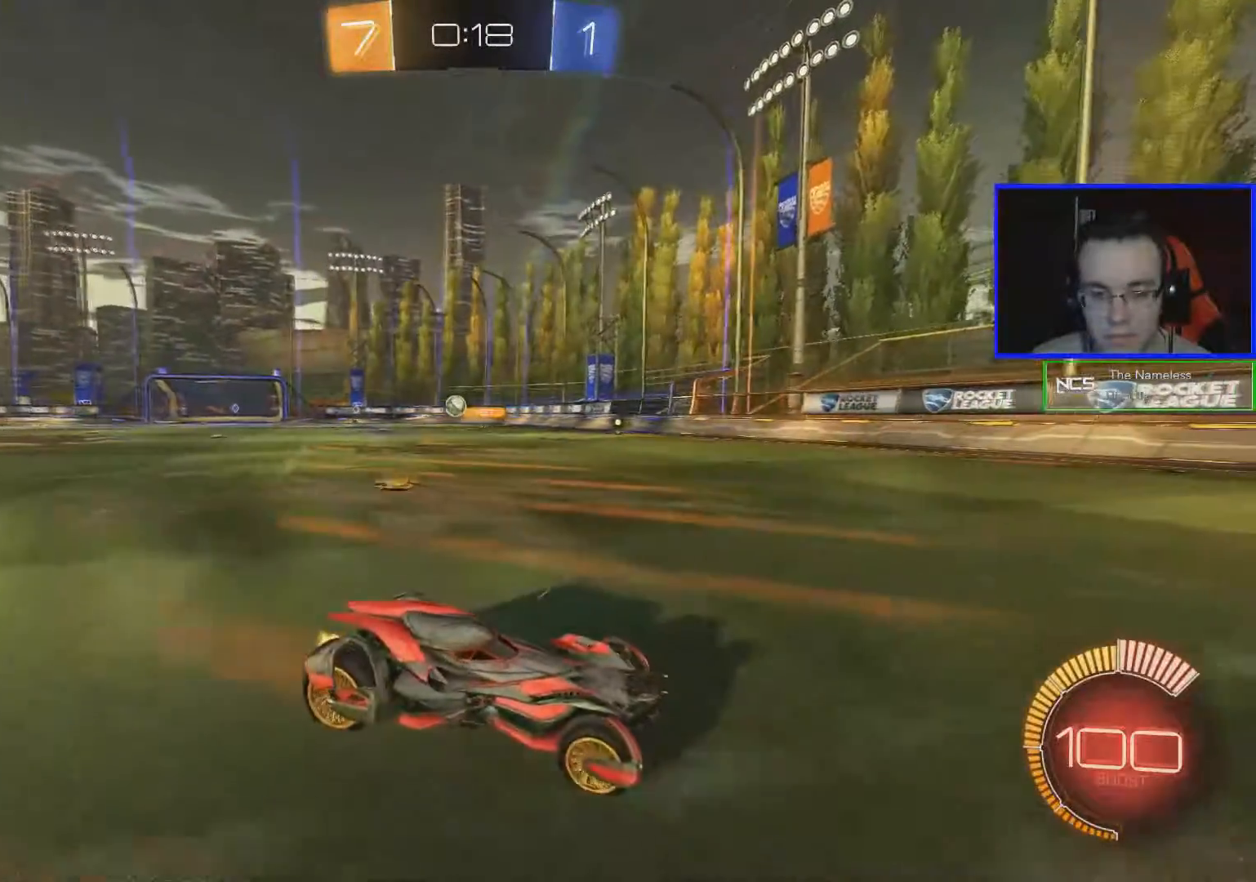
{"buttons": ["R2"], "left_stick": "down-right", "right_stick": "center", "events": [[17, "left_stick", "down-right"]]}
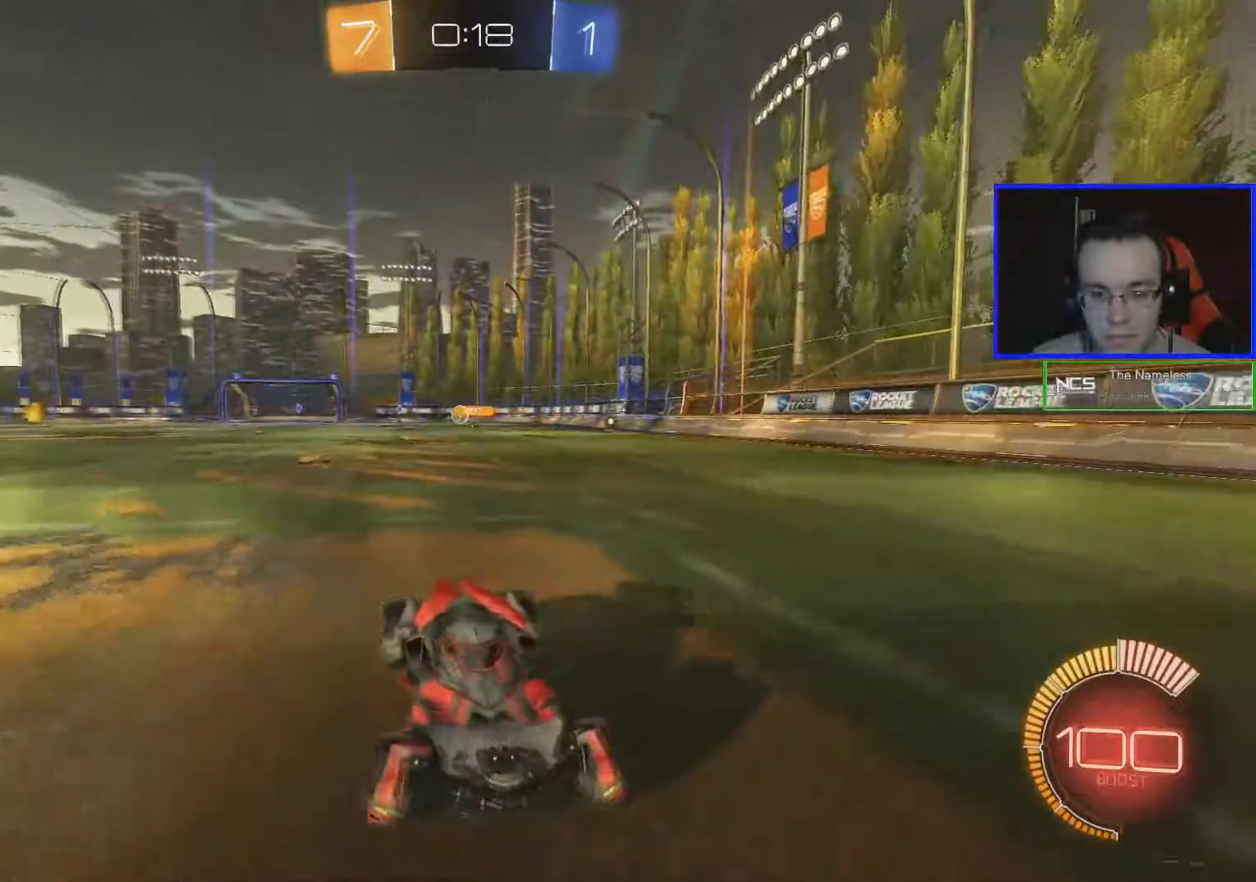
{"buttons": ["R2"], "left_stick": "down-right", "right_stick": "center", "events": []}
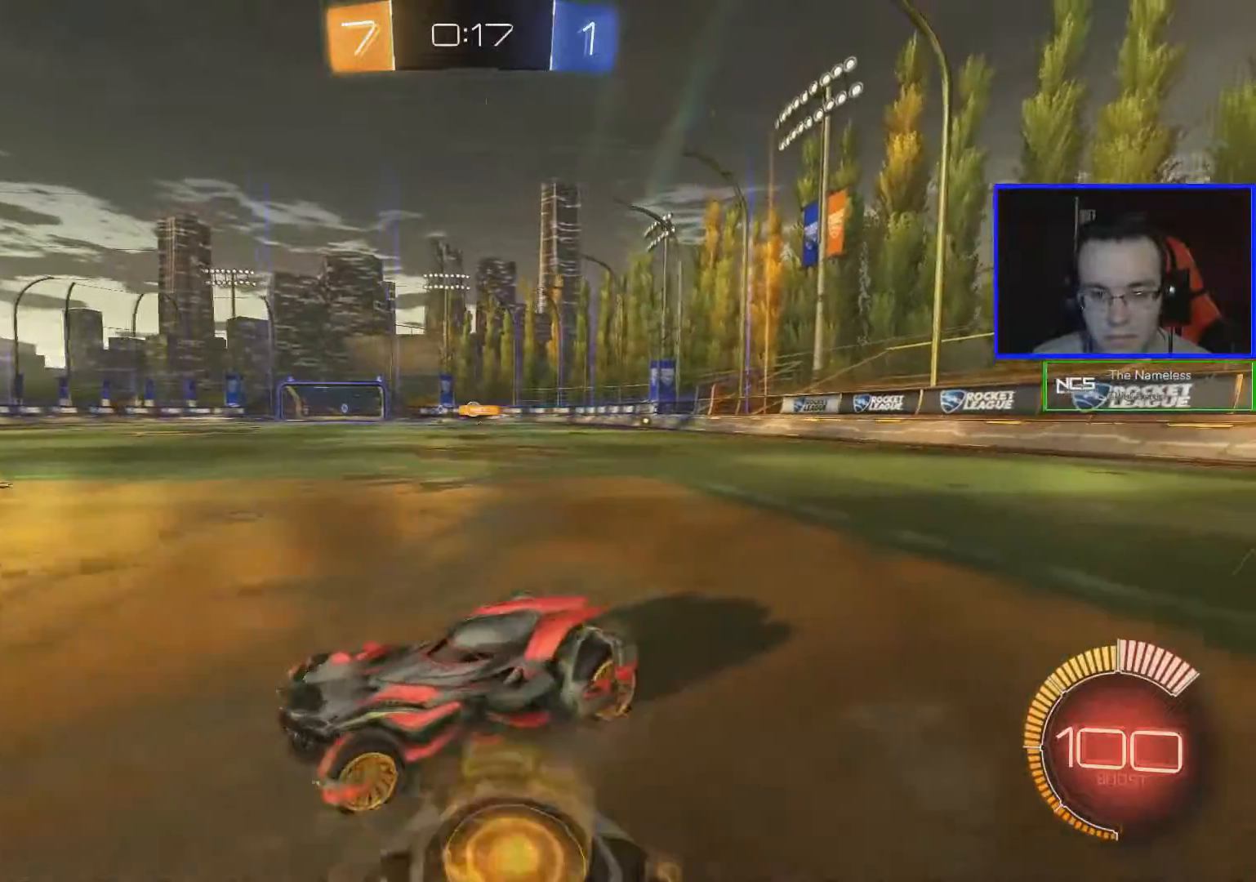
{"buttons": ["R2"], "left_stick": "down-right", "right_stick": "center", "events": []}
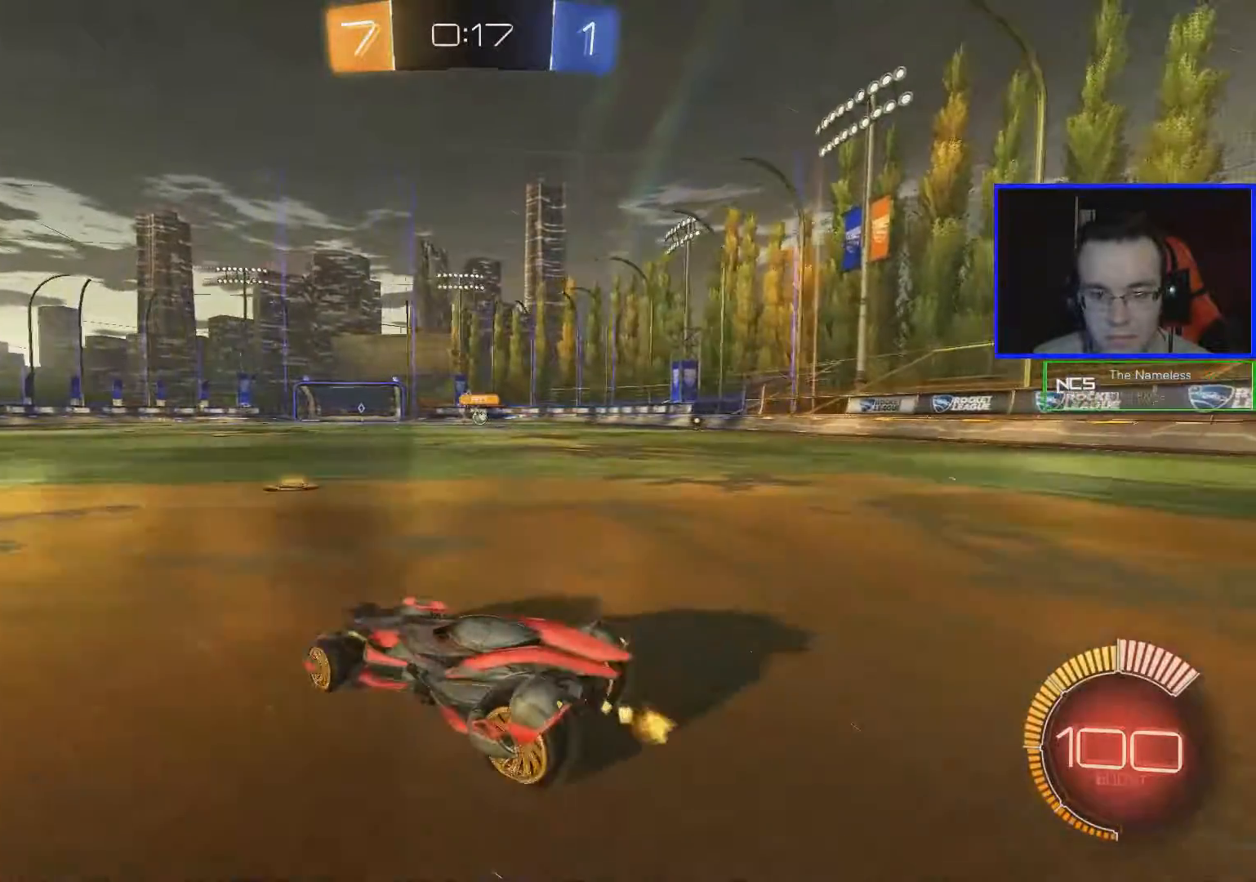
{"buttons": ["R2"], "left_stick": "down-right", "right_stick": "center", "events": []}
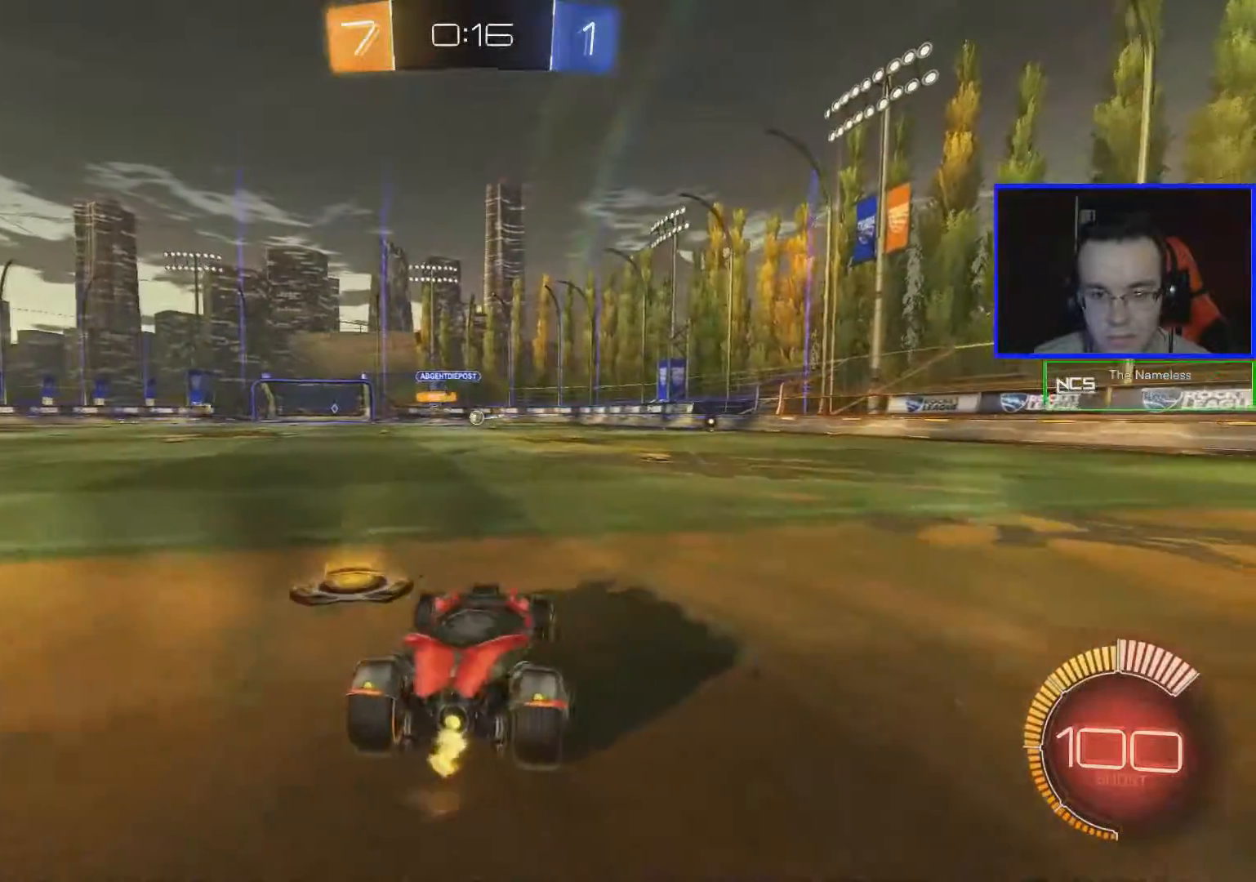
{"buttons": ["R2"], "left_stick": "down-right", "right_stick": "center", "events": []}
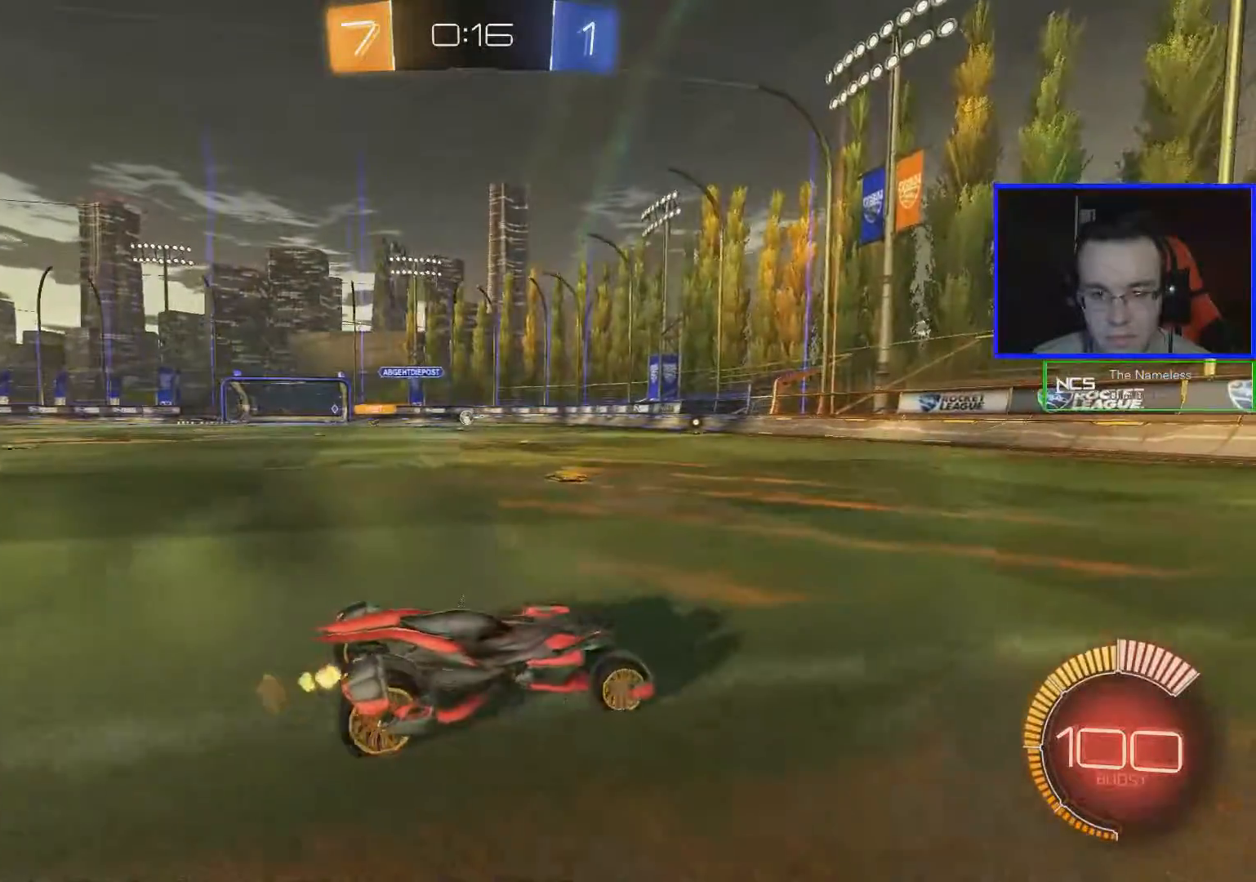
{"buttons": ["R2"], "left_stick": "center", "right_stick": "center", "events": [[167, "left_stick", "center"]]}
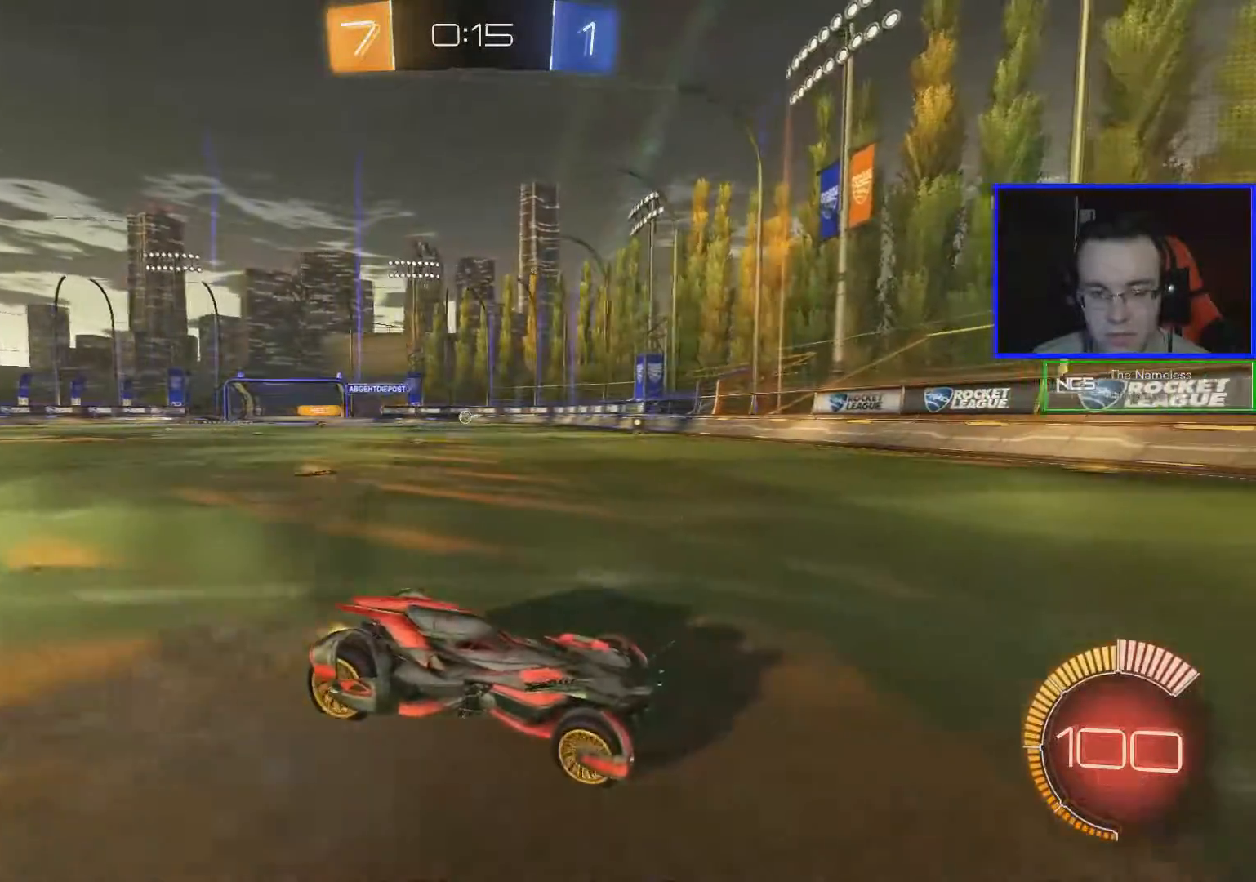
{"buttons": ["R2"], "left_stick": "left", "right_stick": "center", "events": [[467, "left_stick", "left"]]}
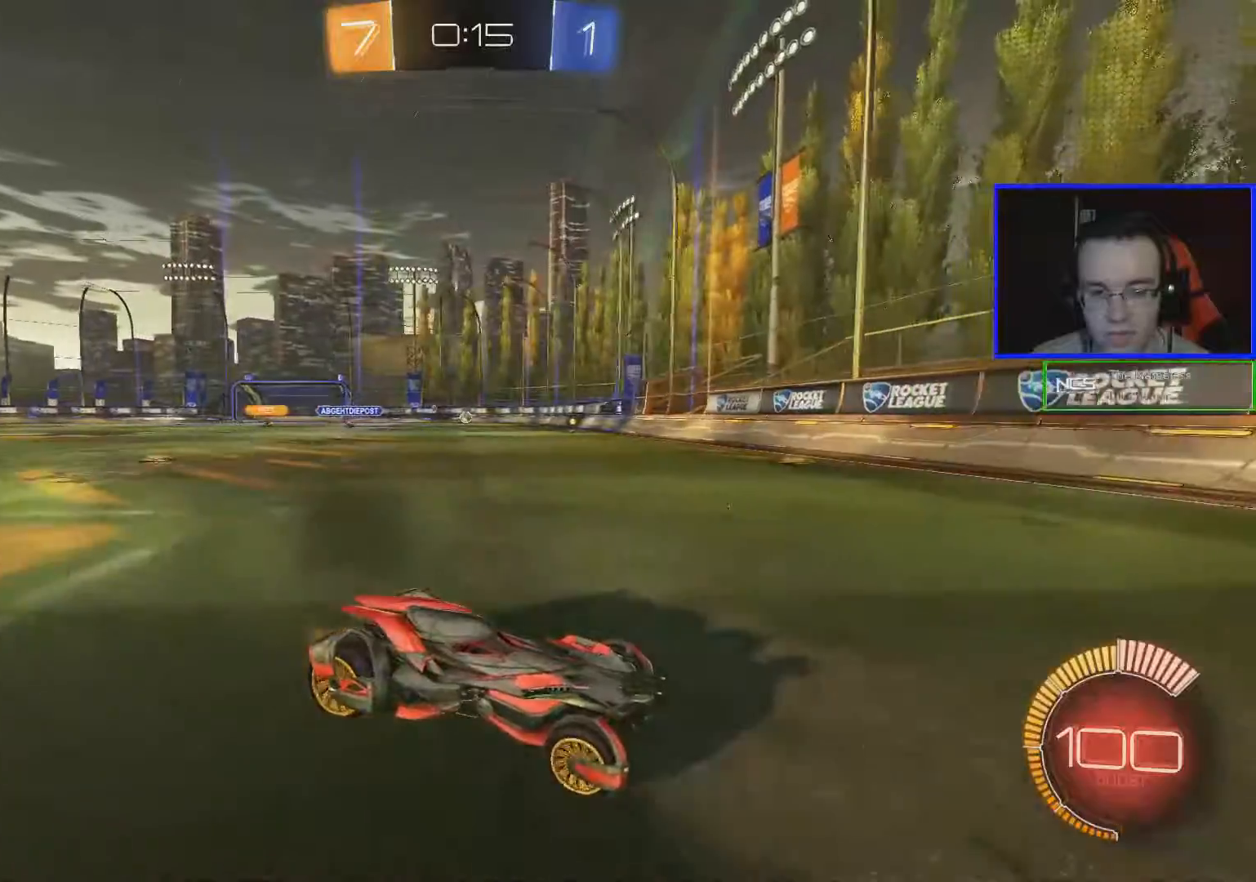
{"buttons": ["R2"], "left_stick": "left", "right_stick": "center", "events": []}
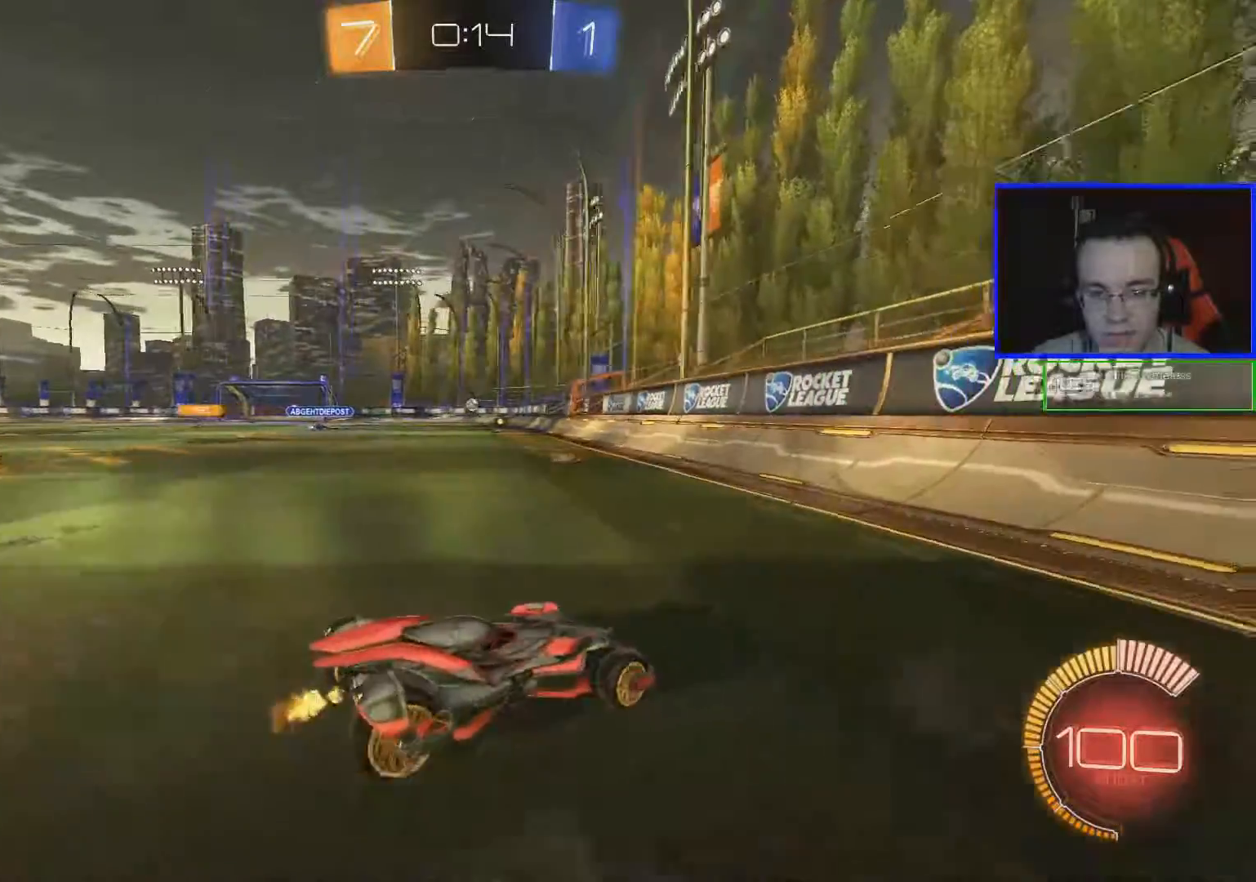
{"buttons": ["R2"], "left_stick": "left", "right_stick": "center", "events": []}
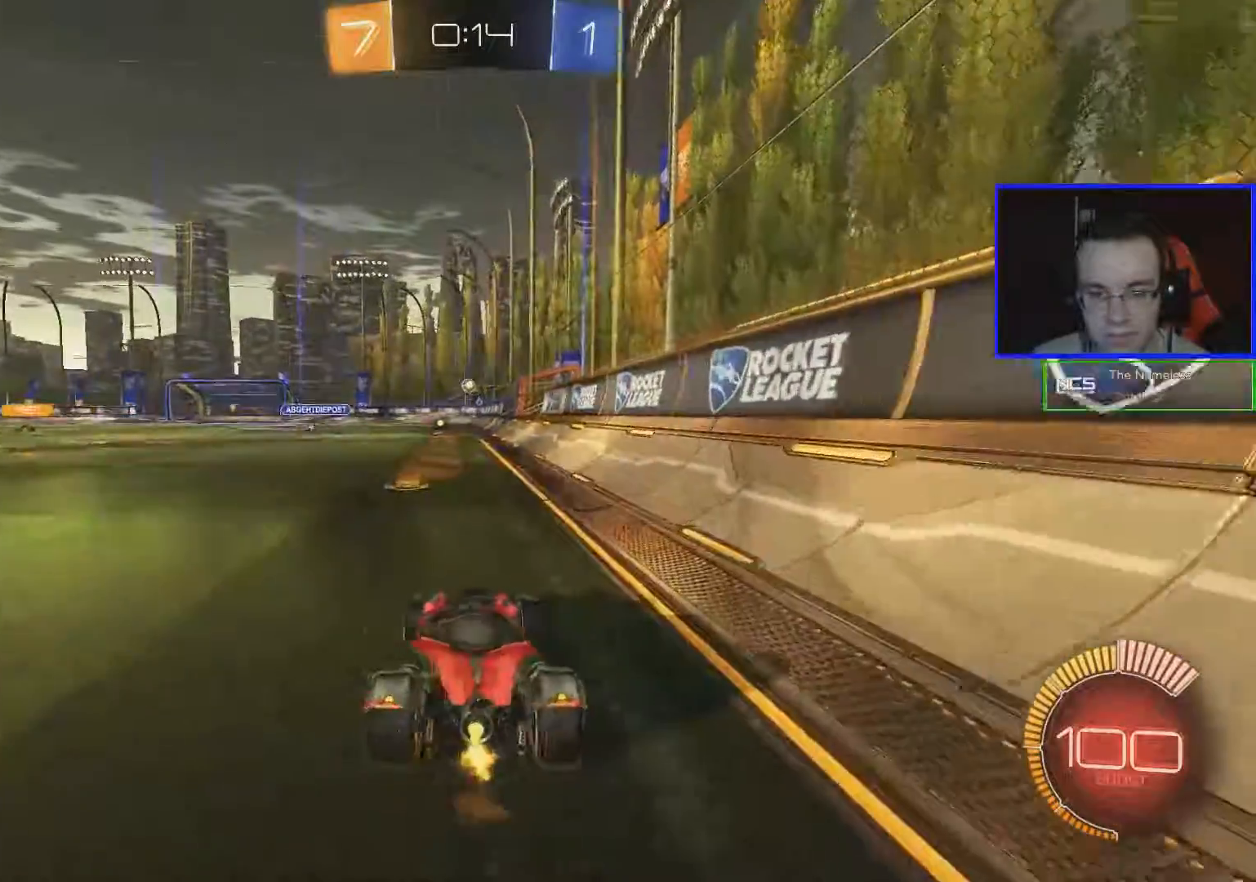
{"buttons": ["R2"], "left_stick": "left", "right_stick": "center", "events": []}
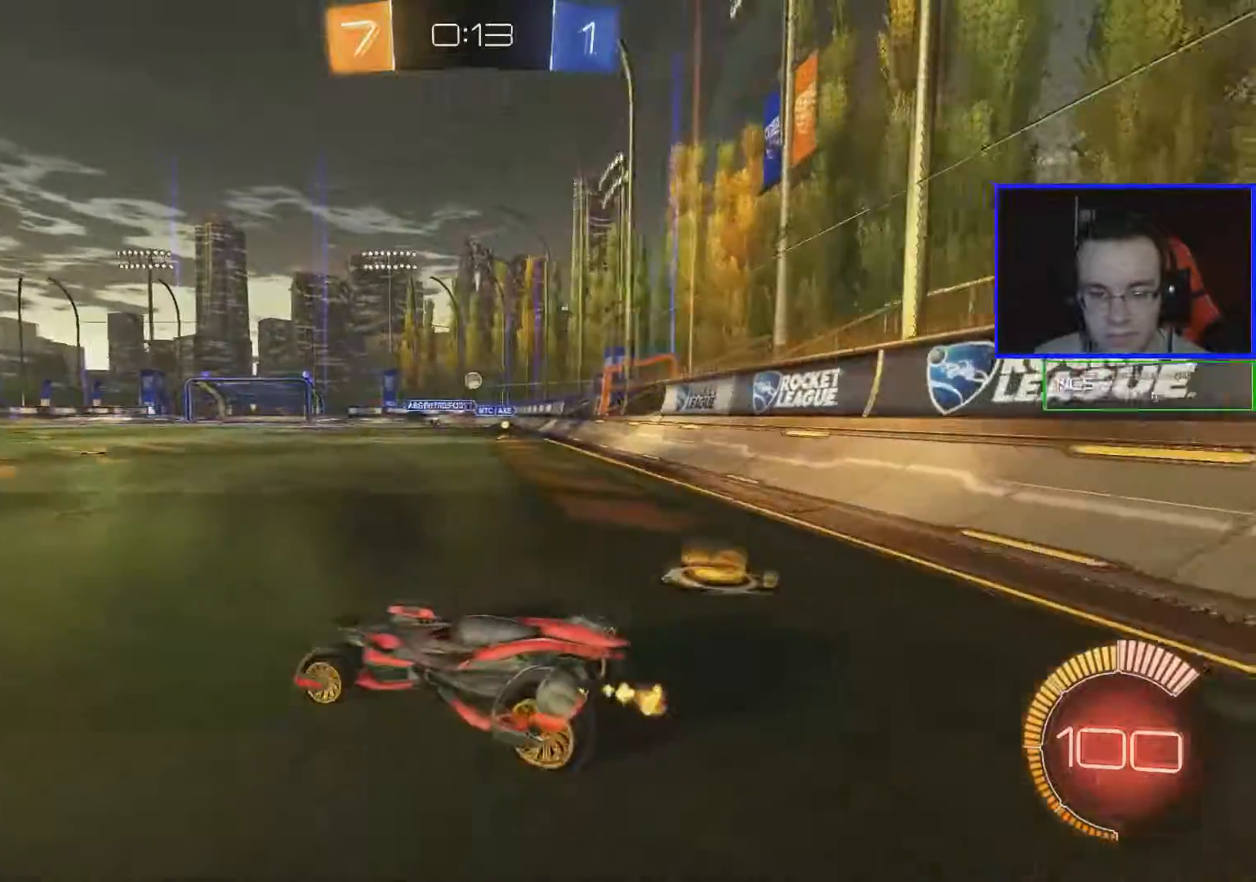
{"buttons": ["R2"], "left_stick": "center", "right_stick": "center", "events": [[384, "left_stick", "center"]]}
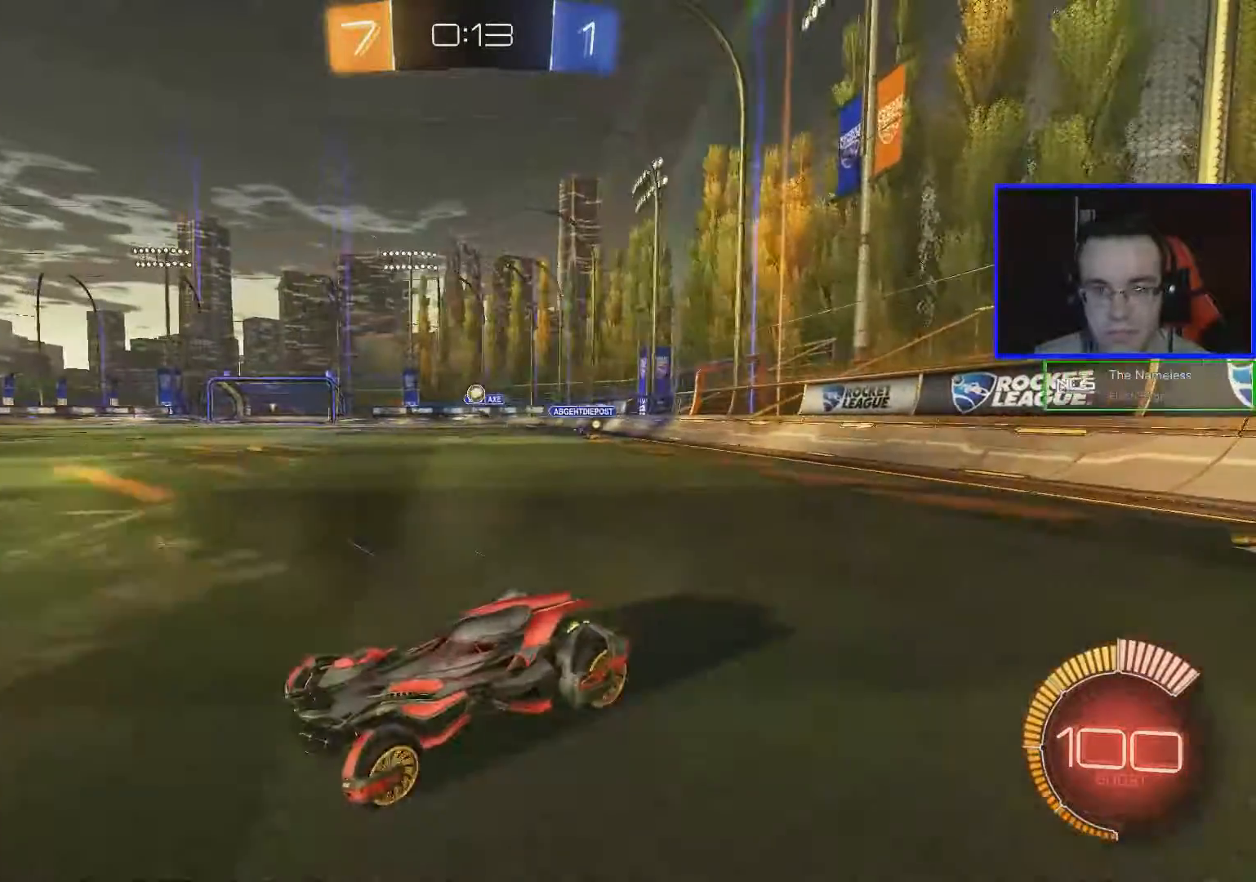
{"buttons": ["R2"], "left_stick": "center", "right_stick": "center", "events": []}
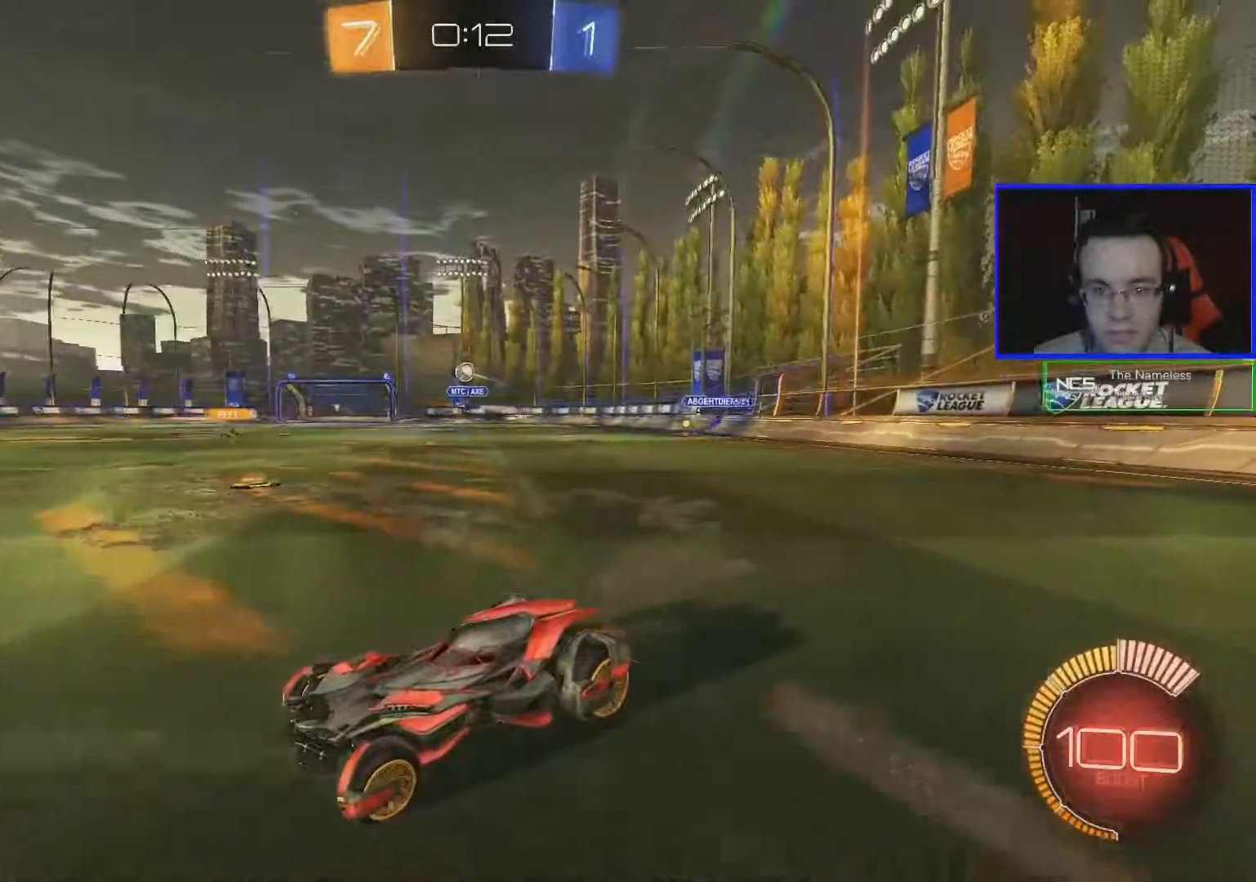
{"buttons": ["R2"], "left_stick": "center", "right_stick": "center", "events": []}
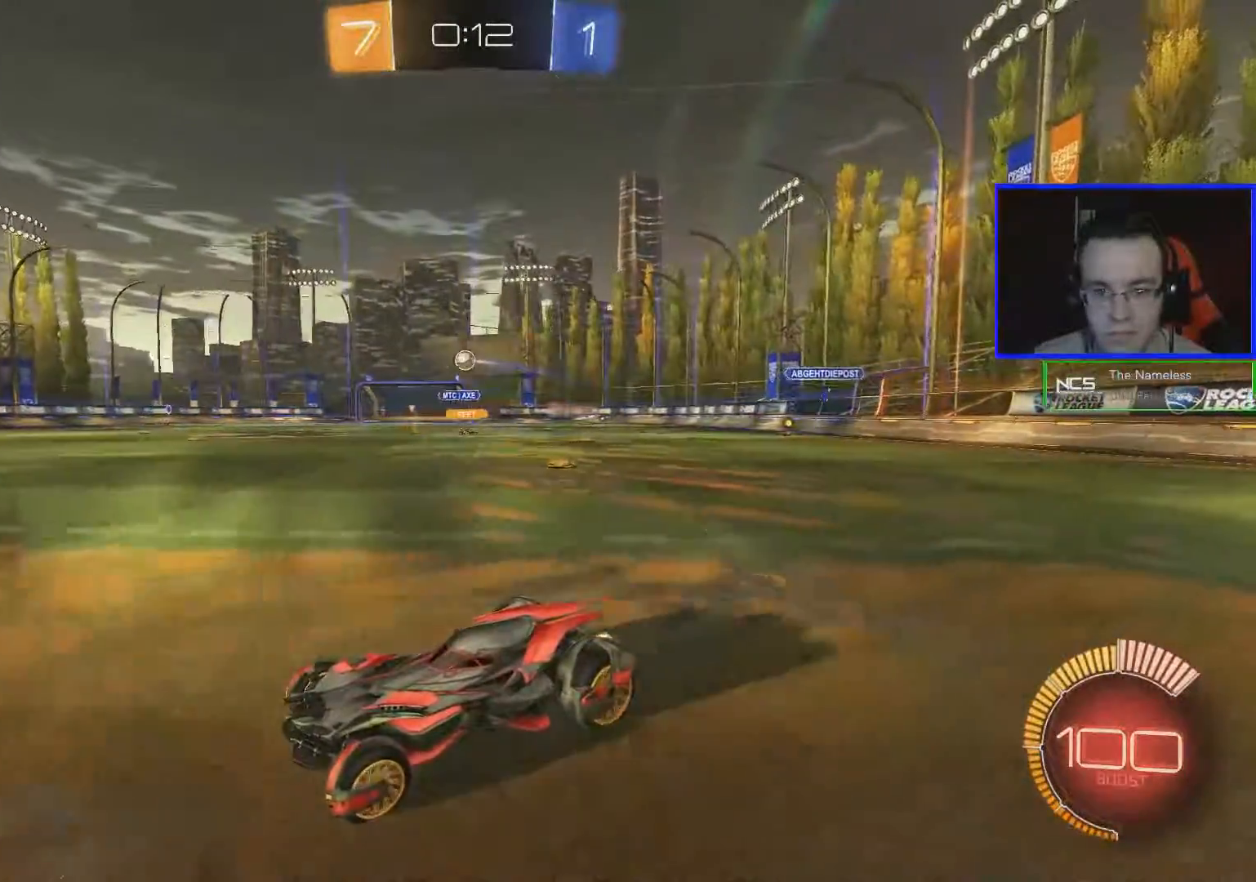
{"buttons": ["R2"], "left_stick": "center", "right_stick": "center", "events": [[34, "left_stick", "down-left"], [334, "left_stick", "center"]]}
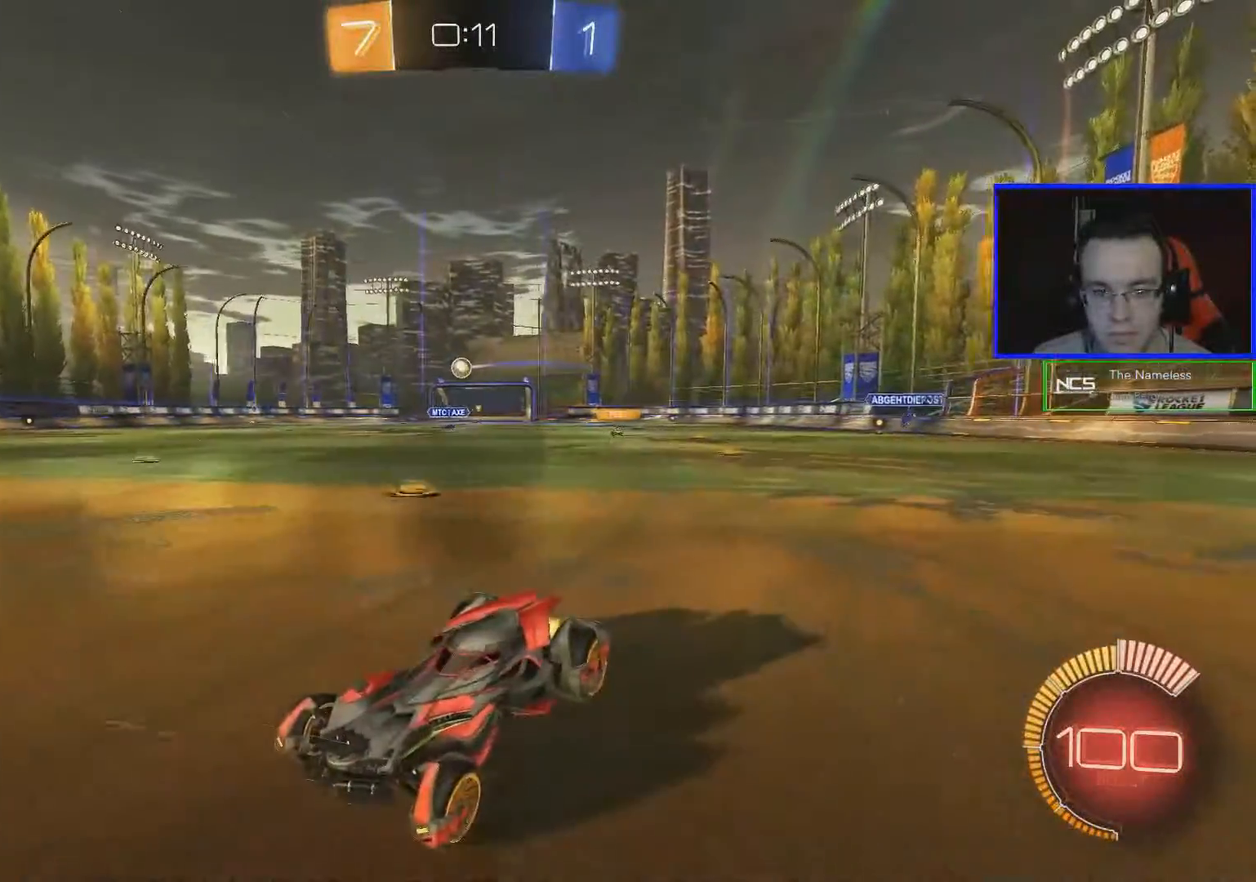
{"buttons": [], "left_stick": "center", "right_stick": "center", "events": [[83, "left_stick", "right"], [283, "L2", "down"], [283, "R2", "up"], [434, "L2", "up"], [484, "left_stick", "center"]]}